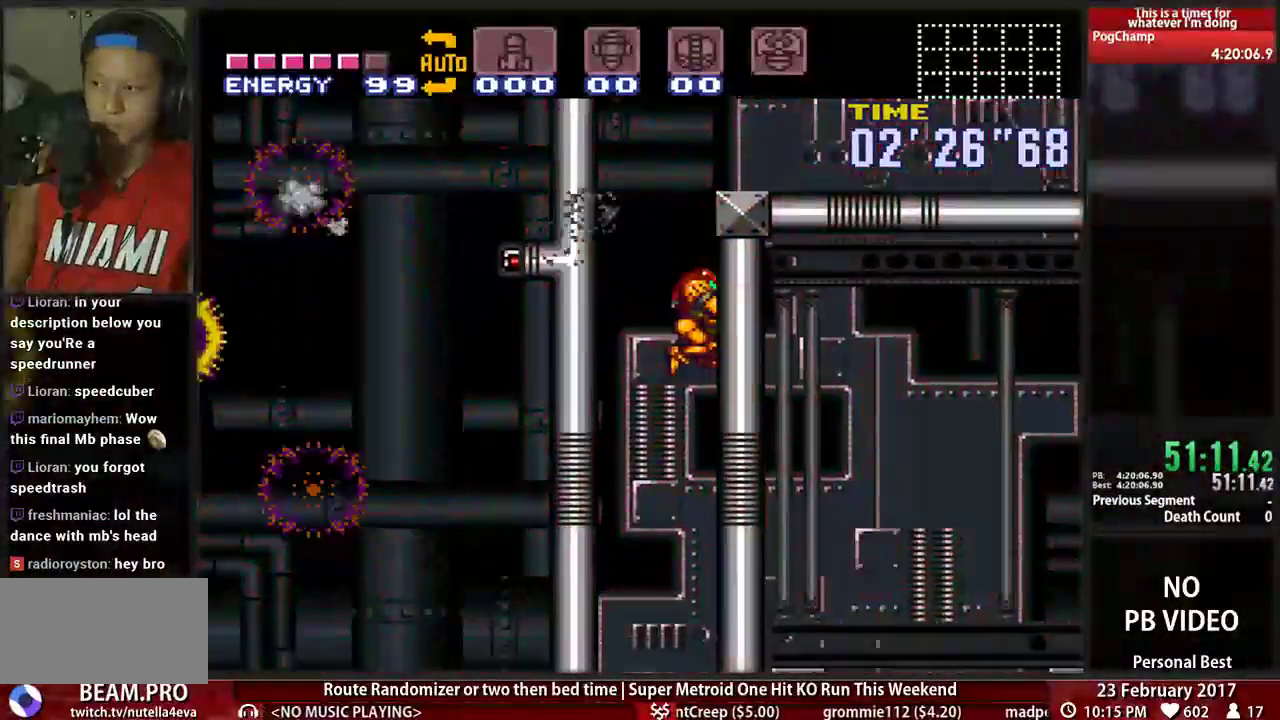
Gameplay with a controller (Nintendo layout); each line is a JSON object with the inputs held at the frame after it. "events" lists button and stick changes between this image and that frame as [ms after this image, input, new state], when the widget could be followed in between. Not read: L3 R3 SELECT START X.
{"buttons": ["B", "L1", "DPAD_RIGHT"], "events": [[52, "R1", "down"], [310, "R1", "up"]]}
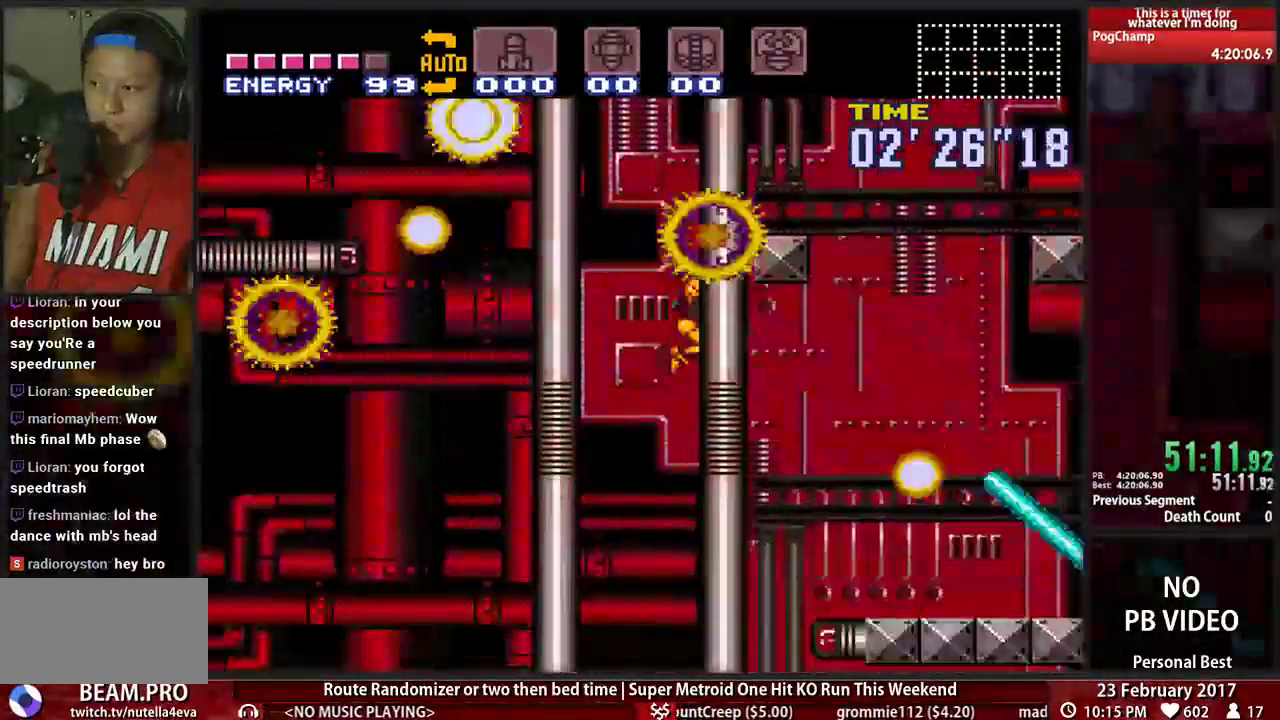
{"buttons": ["B", "DPAD_RIGHT"]}
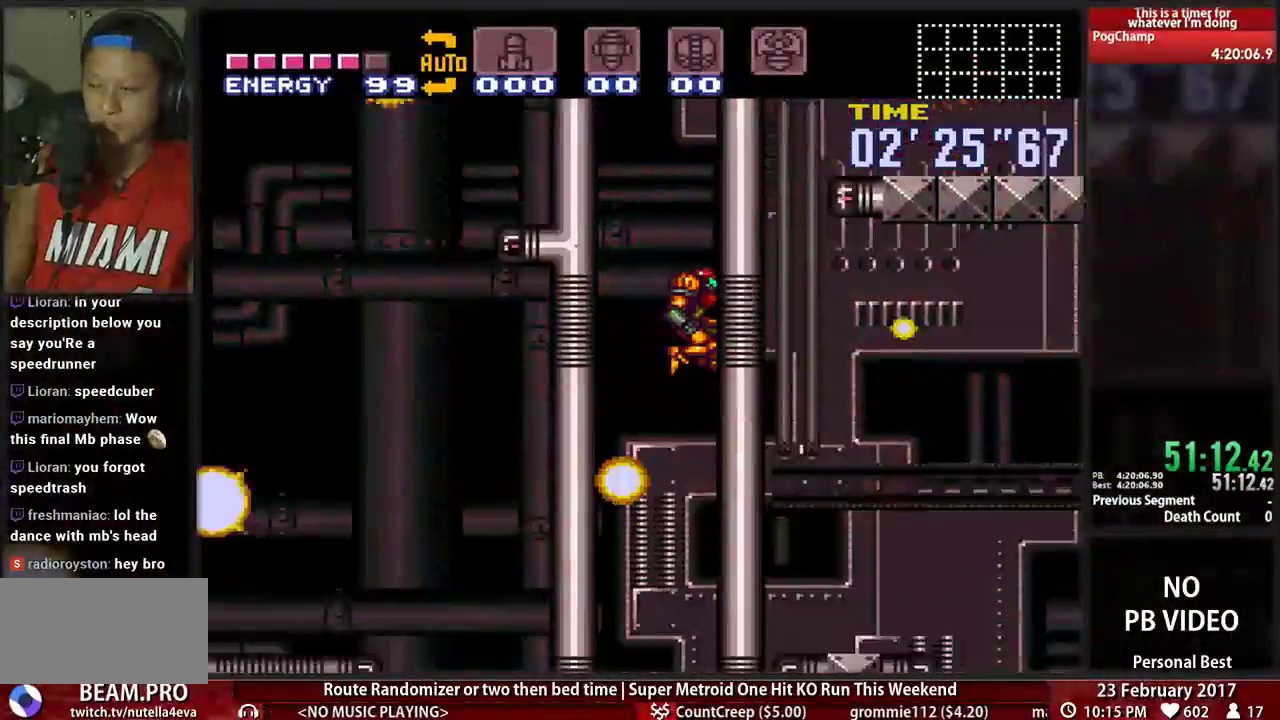
{"buttons": ["B", "DPAD_RIGHT"], "events": []}
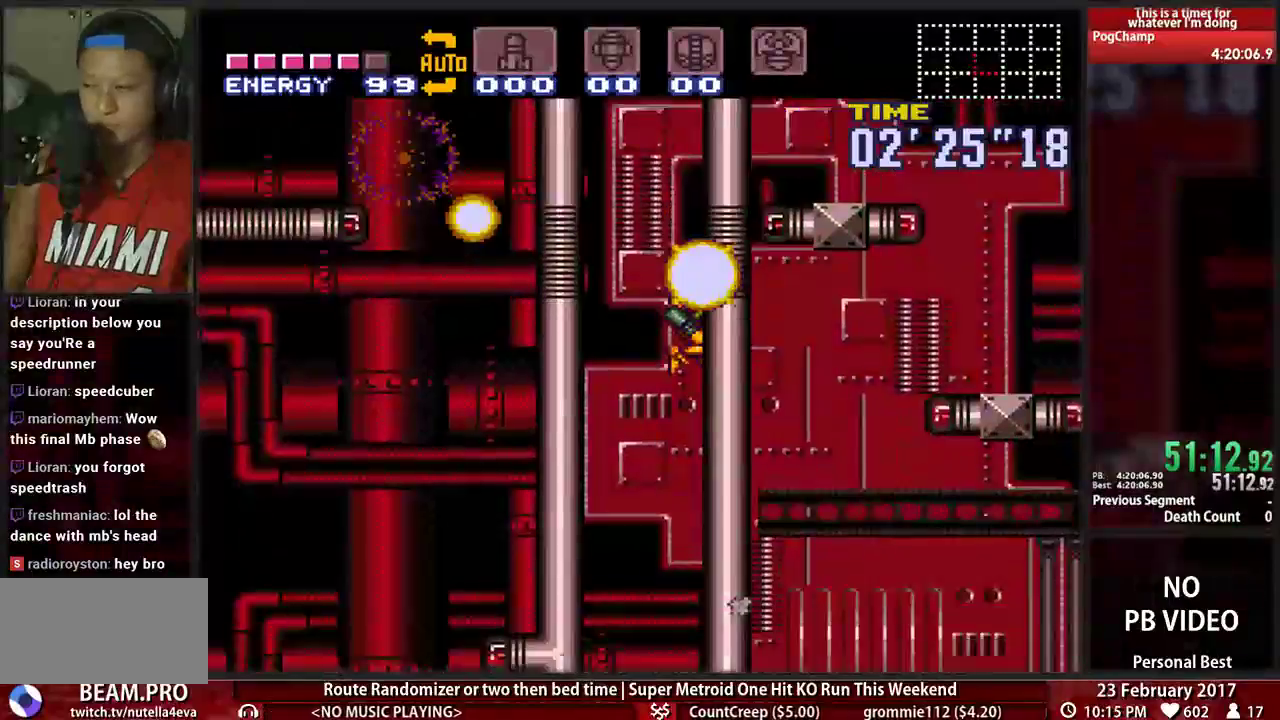
{"buttons": ["B", "DPAD_RIGHT"], "events": []}
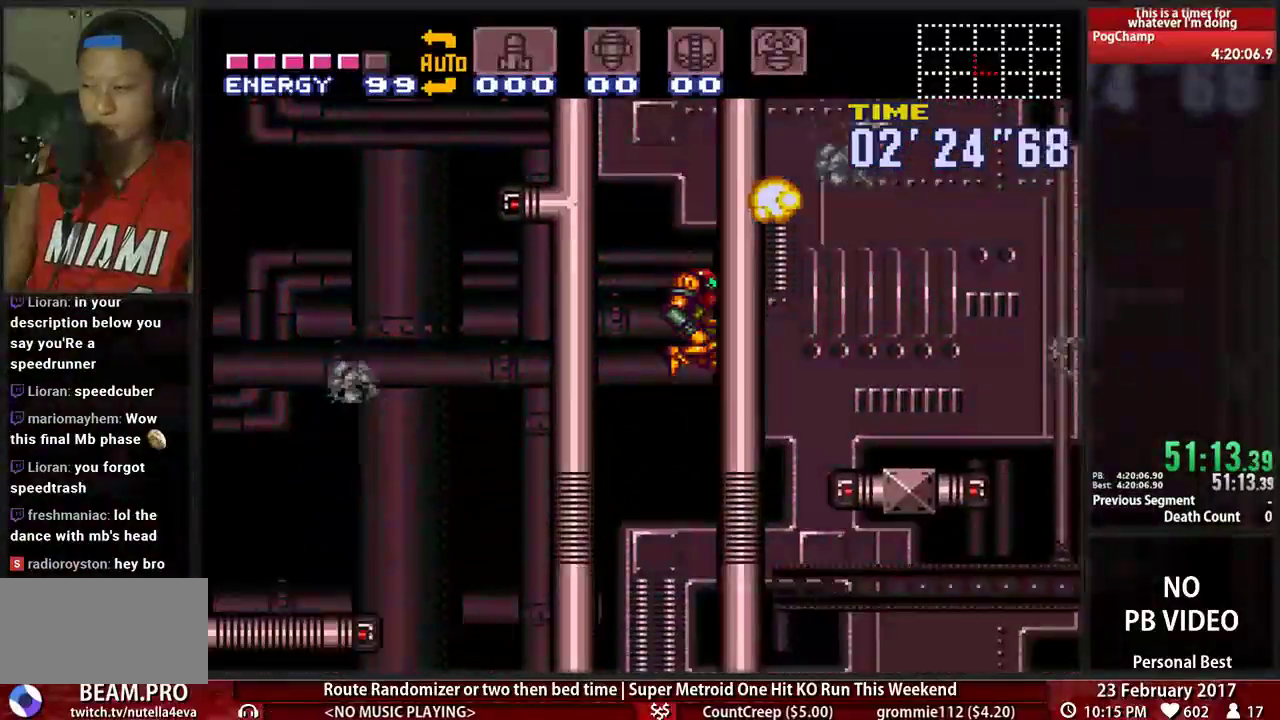
{"buttons": ["B", "DPAD_RIGHT"], "events": []}
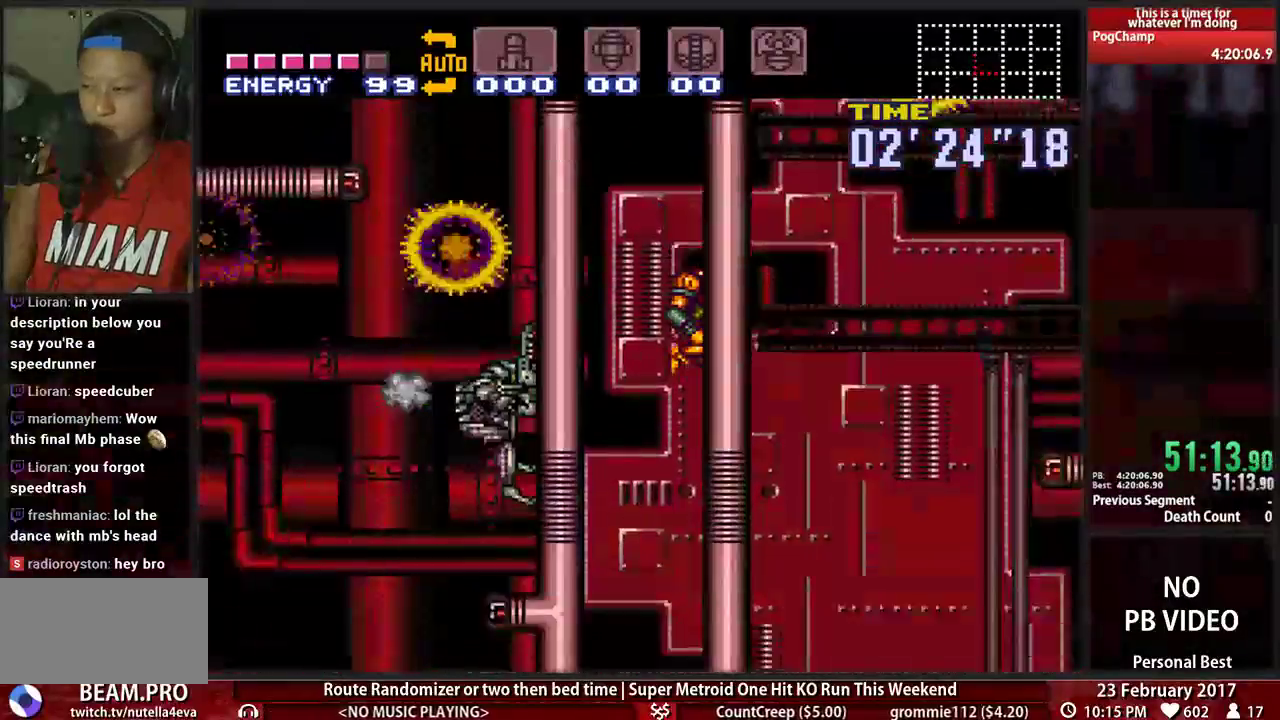
{"buttons": ["B", "DPAD_RIGHT"], "events": []}